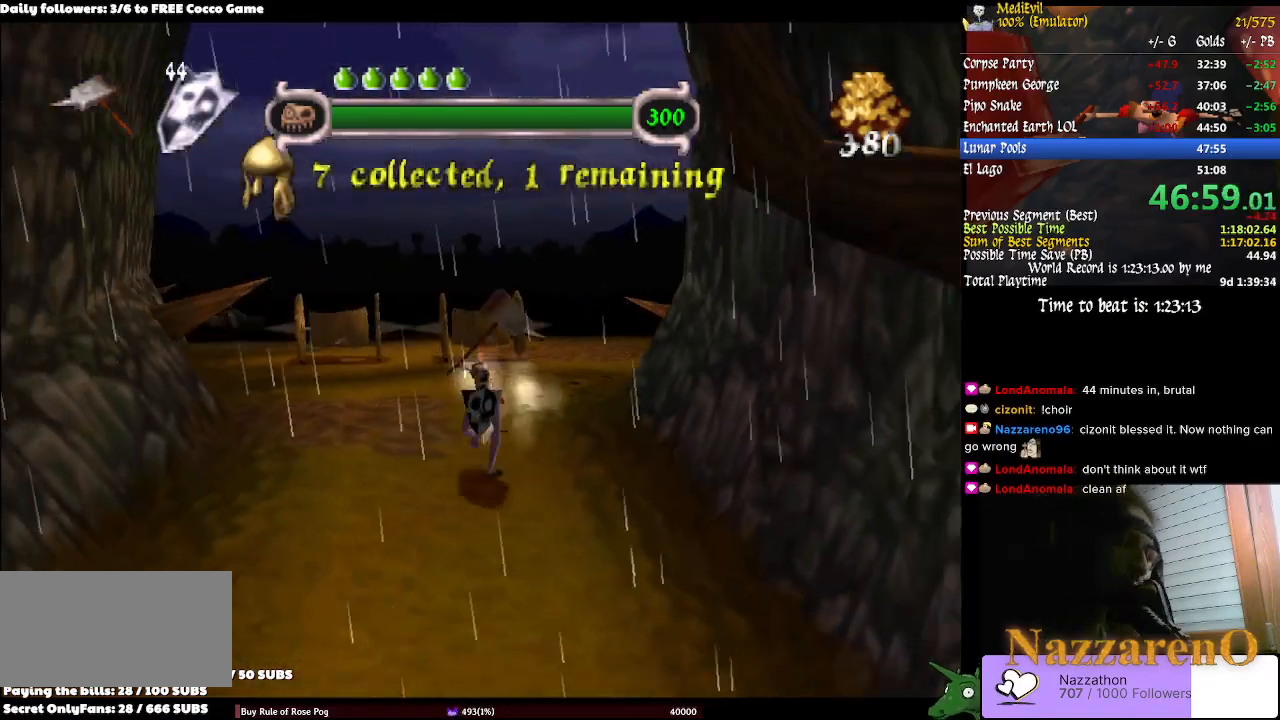
Gameplay with a controller (PlayStation layout); each line is a JSON object with the inputs held at the frame after it (dt_ms = milliseconds from this image to that frame). "events" lists button and stick changes between this image and that frame as [ms after this image, input, new state], when the widget could be followed in between. Not read: L2 L3 R1 R3 SELECT.
{"dt_ms": 1000, "buttons": ["TRIANGLE"], "left_stick": "down", "right_stick": "center", "events": [[67, "TRIANGLE", "up"], [133, "TRIANGLE", "down"], [800, "TRIANGLE", "up"], [867, "TRIANGLE", "down"], [933, "TRIANGLE", "up"], [1000, "TRIANGLE", "down"]]}
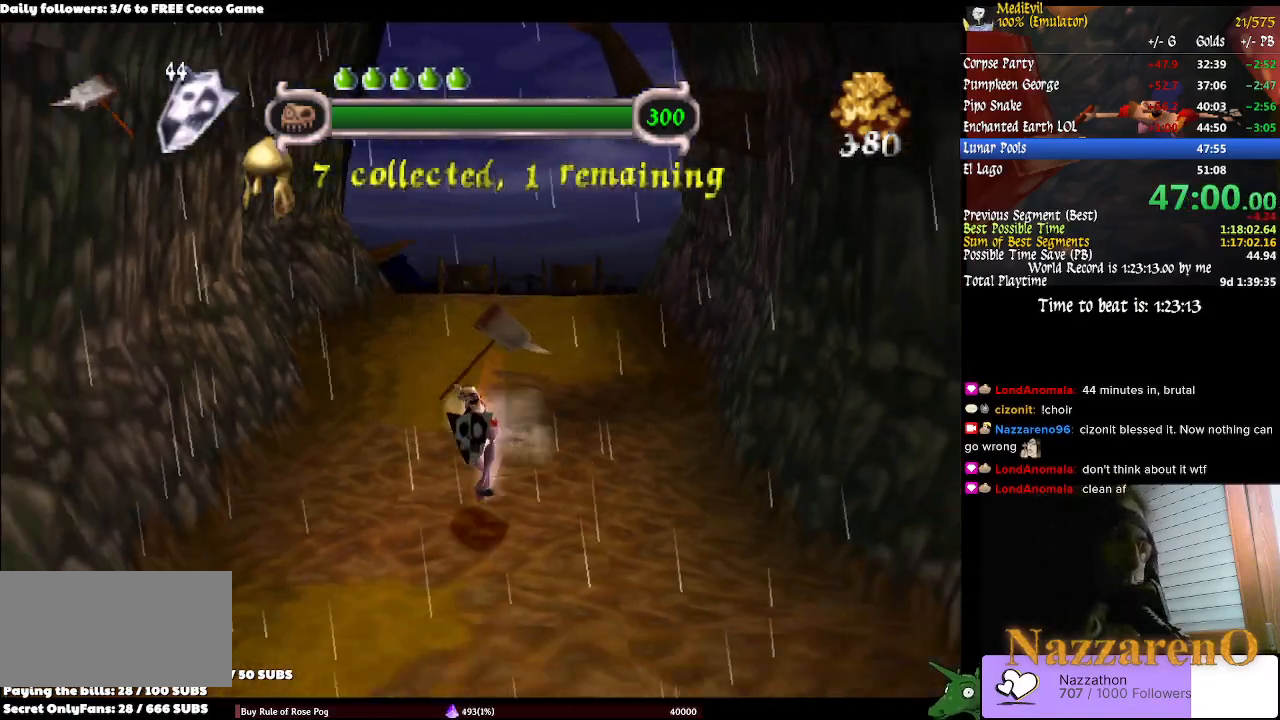
{"dt_ms": 500, "buttons": [], "left_stick": "down", "right_stick": "center", "events": [[67, "TRIANGLE", "up"], [133, "TRIANGLE", "down"], [200, "TRIANGLE", "up"], [400, "TRIANGLE", "down"], [467, "TRIANGLE", "up"]]}
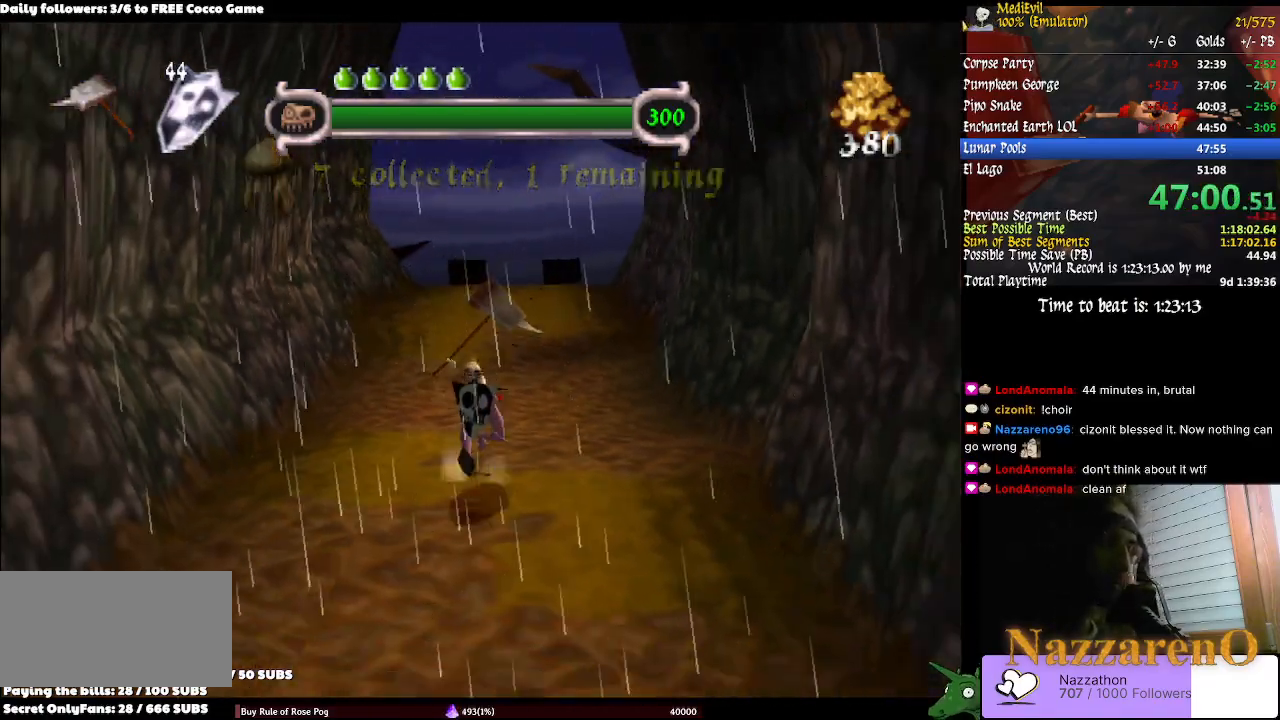
{"dt_ms": 500, "buttons": ["TRIANGLE"], "left_stick": "down", "right_stick": "center", "events": [[133, "TRIANGLE", "down"], [300, "TRIANGLE", "up"], [367, "TRIANGLE", "down"], [433, "TRIANGLE", "up"], [500, "TRIANGLE", "down"]]}
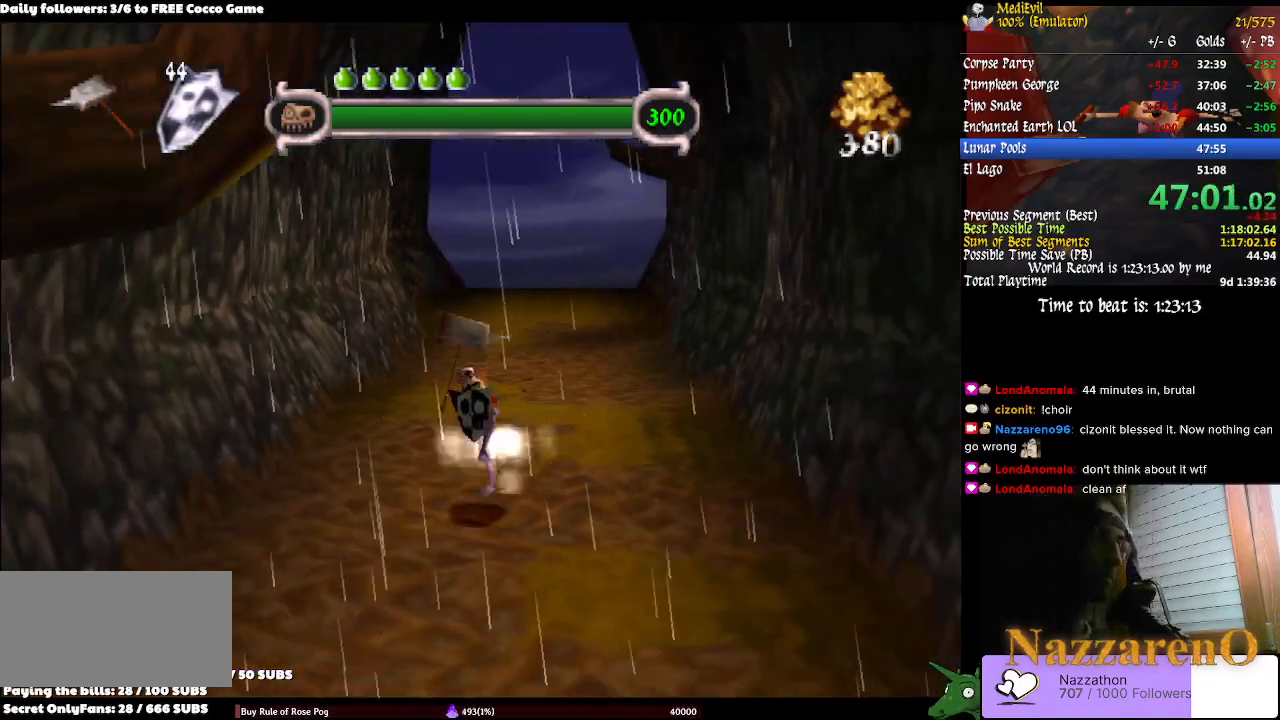
{"dt_ms": 500, "buttons": [], "left_stick": "down", "right_stick": "center", "events": [[67, "TRIANGLE", "up"], [133, "TRIANGLE", "down"], [333, "TRIANGLE", "up"], [400, "TRIANGLE", "down"], [467, "TRIANGLE", "up"]]}
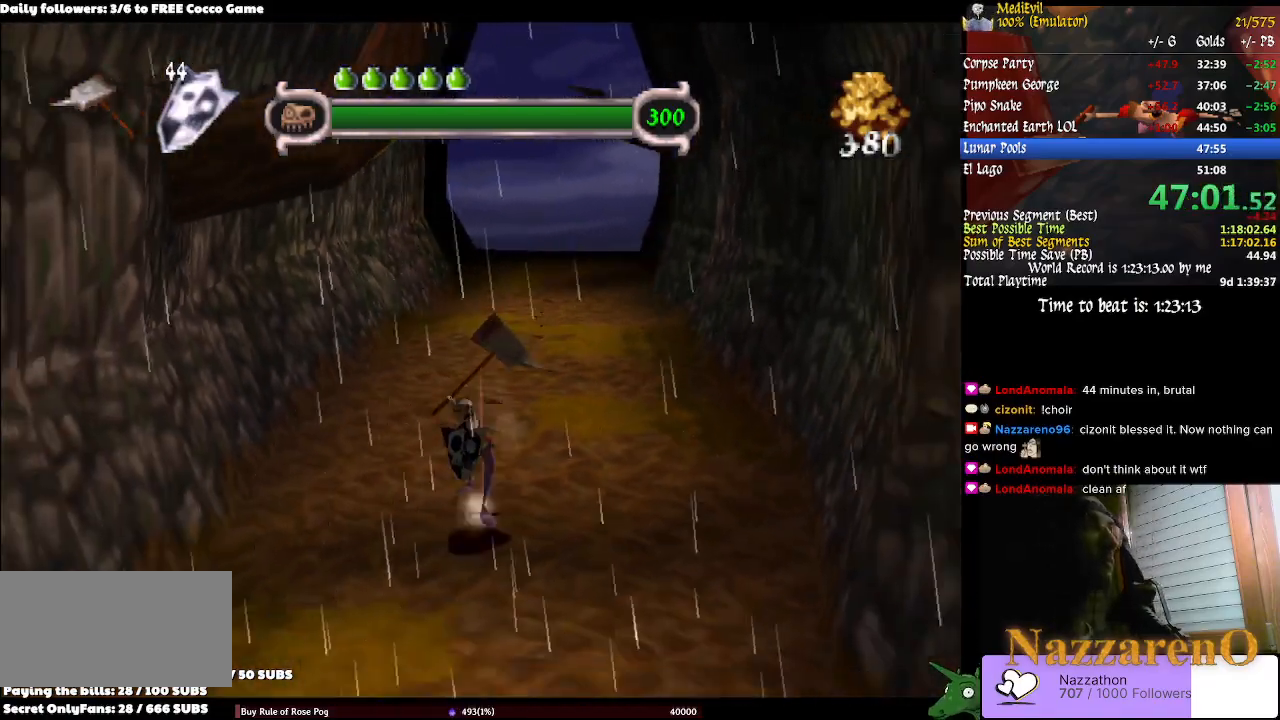
{"dt_ms": 500, "buttons": [], "left_stick": "down-left", "right_stick": "center", "events": [[33, "TRIANGLE", "down"], [100, "TRIANGLE", "up"], [133, "left_stick", "down-left"], [267, "TRIANGLE", "down"], [367, "TRIANGLE", "up"]]}